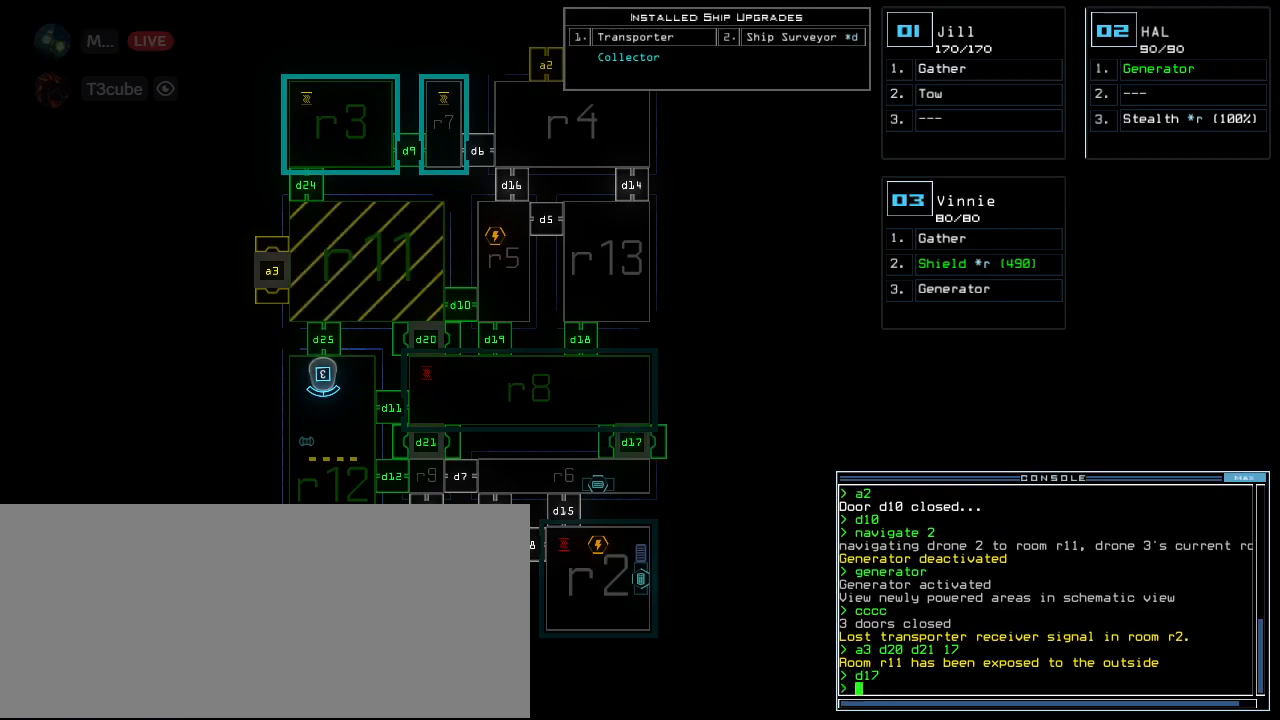
Gameplay with keyboard; each line is a JSON object with the keys held at the frame after it. "events" lists presses ("down") and releases ("up") of ".", "0", "1", "2", "3", "4", "5", "6", "7", "8", "9", "a", "b", "backspace", "c", "caps_lock", "comma", "ctrl_l", "ctrl_r", "d", "down", "e", "escape", "f", "f8", "g", "h", "i", "j", "k", "l", "left", "m", "minus", "n", "o", "p", "q", "quote", "r", "right", "s", "semicolon", "shift_l", "shift_r", "space", "t", "tab", "tilde", "u", "up", "v", "w", "x", "y" and "z" between this image and that frame as [ms after this image, input, new state], when the widget could be followed in between. No other keys are recorded. Mouse input is not recorded. Not read: equals other_keys return.
{"keys": [], "events": []}
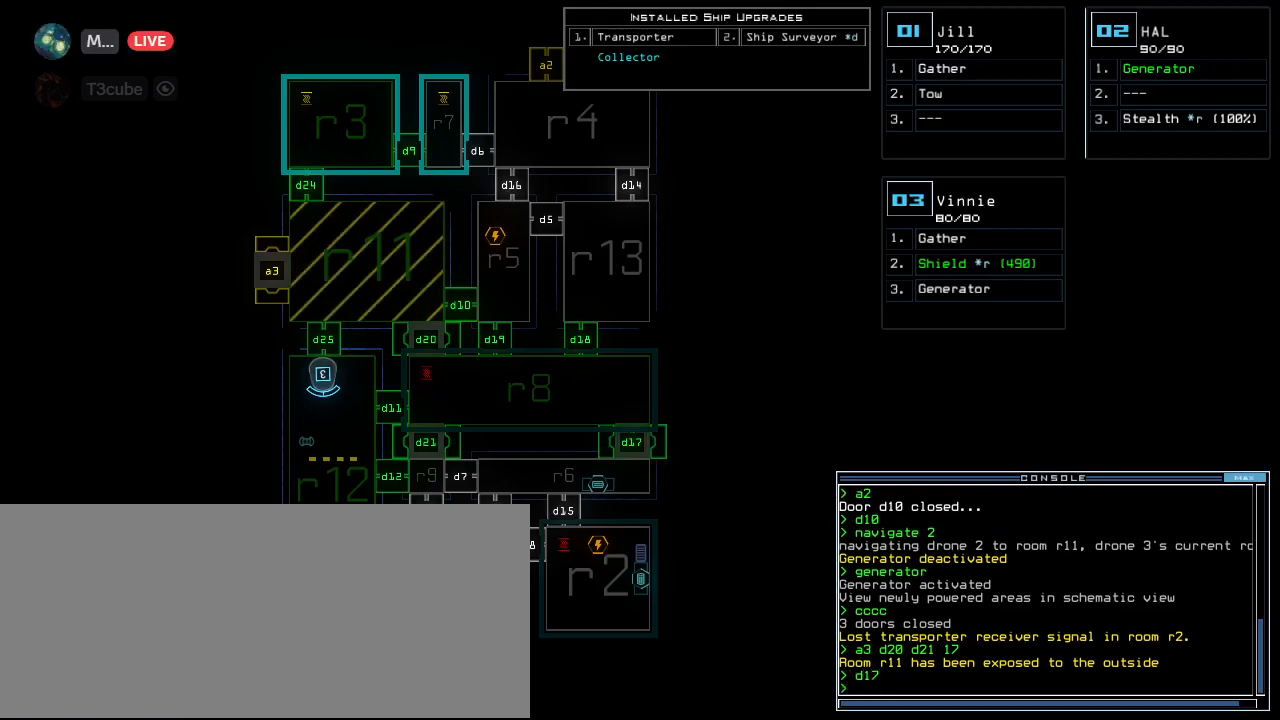
{"keys": [], "events": []}
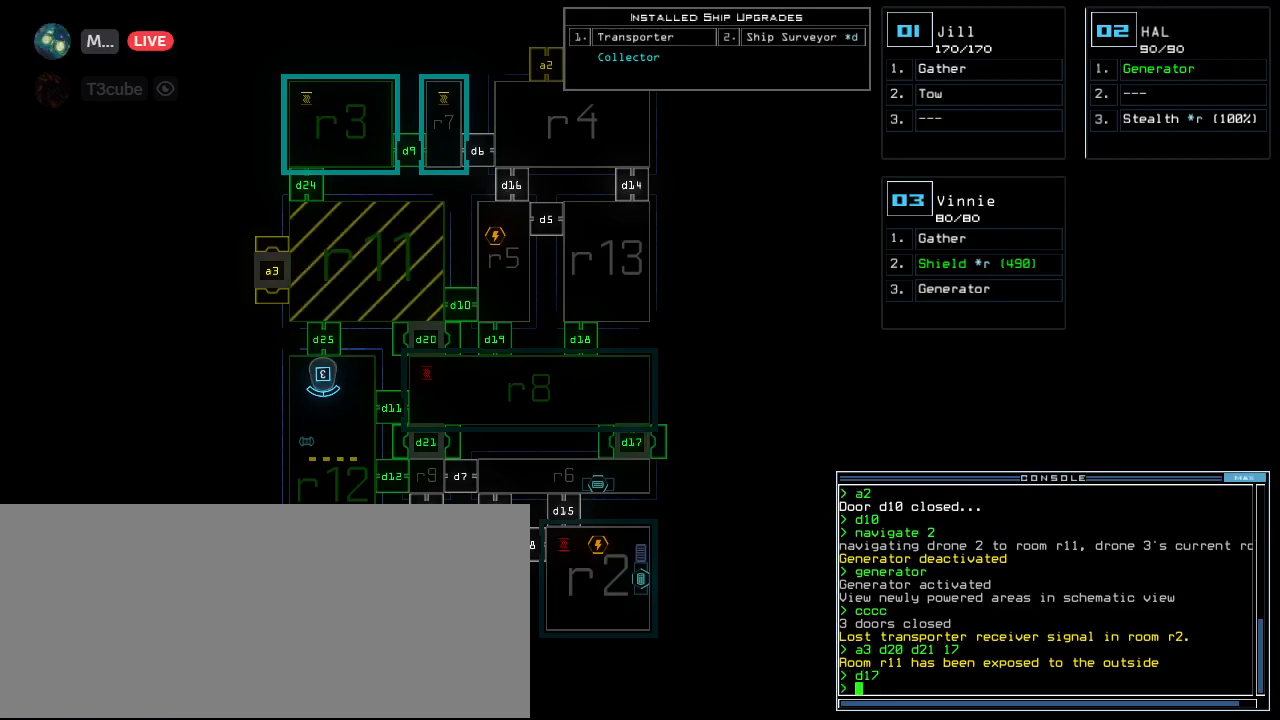
{"keys": ["up"], "events": [[40, "3", "down"], [60, "left", "down"], [60, "up", "down"], [120, "3", "up"], [260, "left", "up"], [320, "right", "down"], [440, "right", "up"]]}
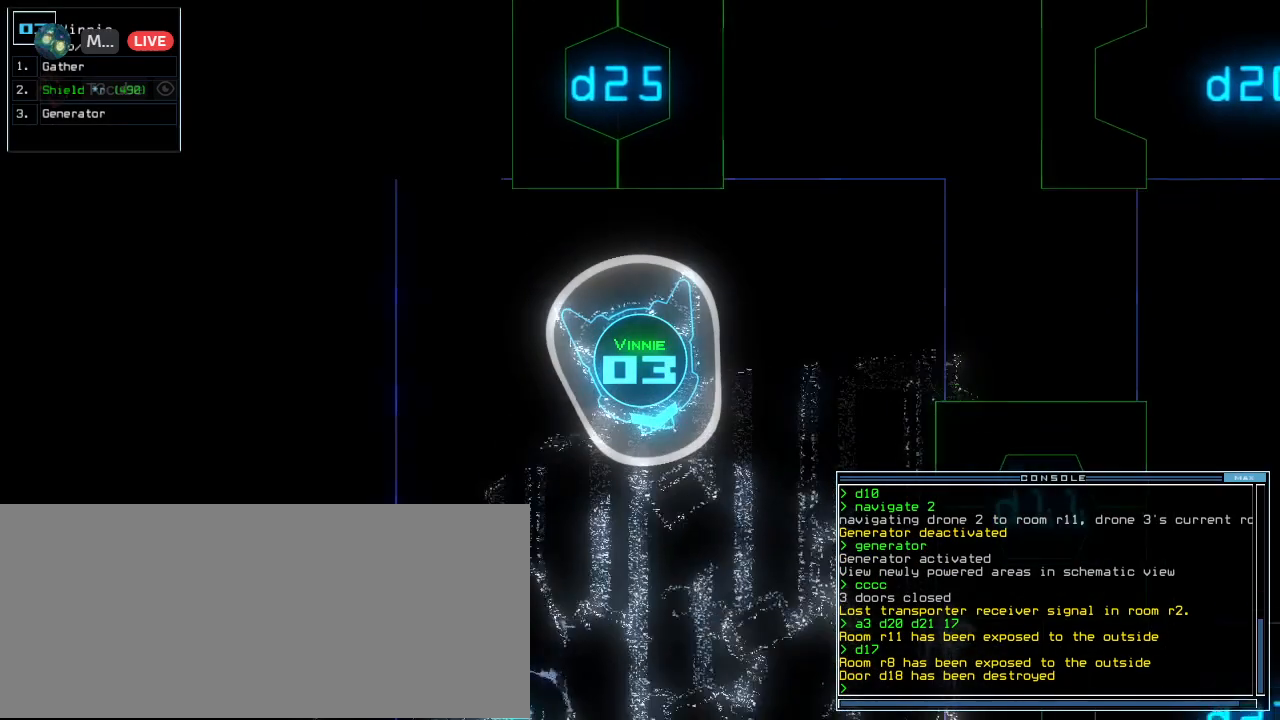
{"keys": ["up"], "events": [[180, "right", "down"], [260, "right", "up"]]}
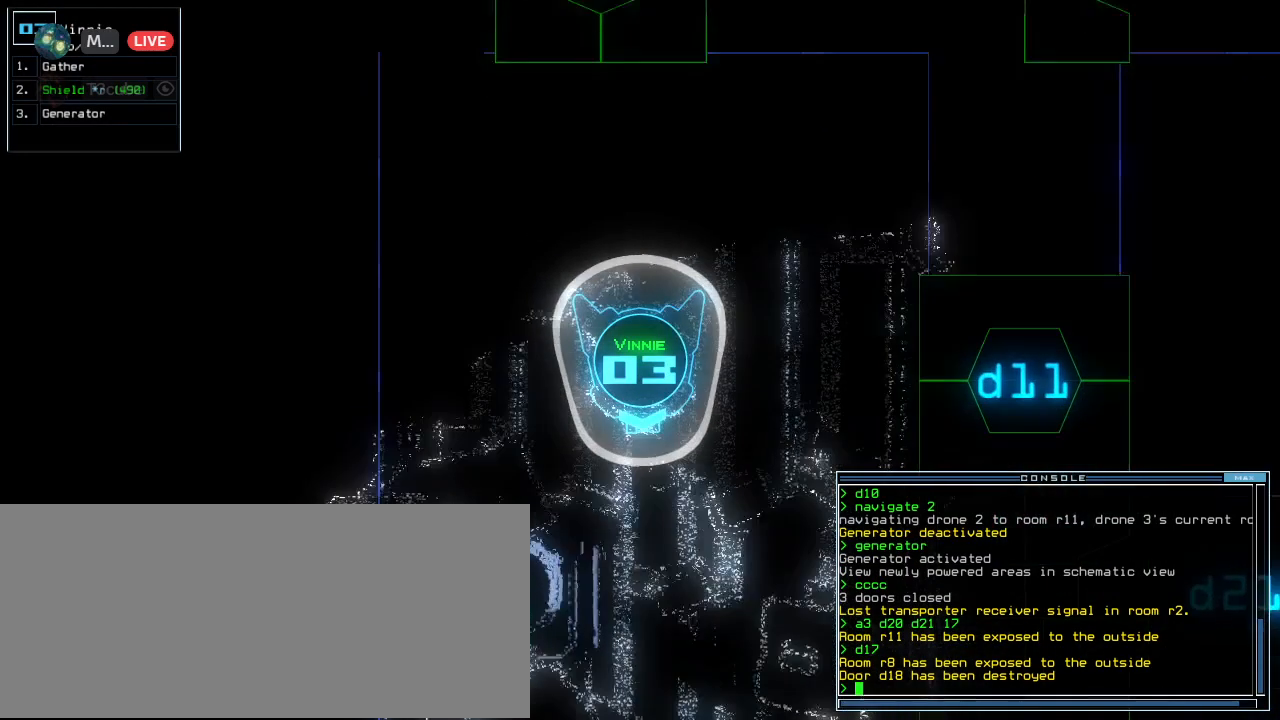
{"keys": ["up"], "events": []}
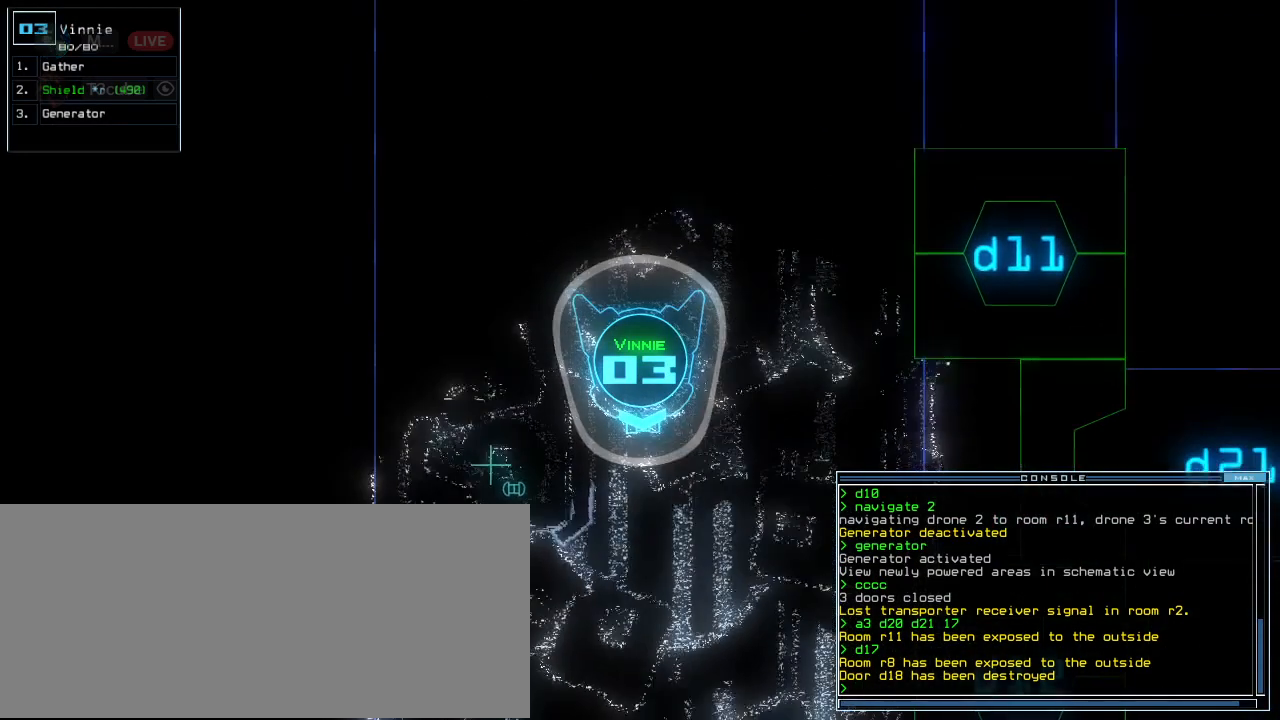
{"keys": ["up"], "events": [[60, "left", "down"], [140, "left", "up"], [320, "right", "down"], [400, "right", "up"]]}
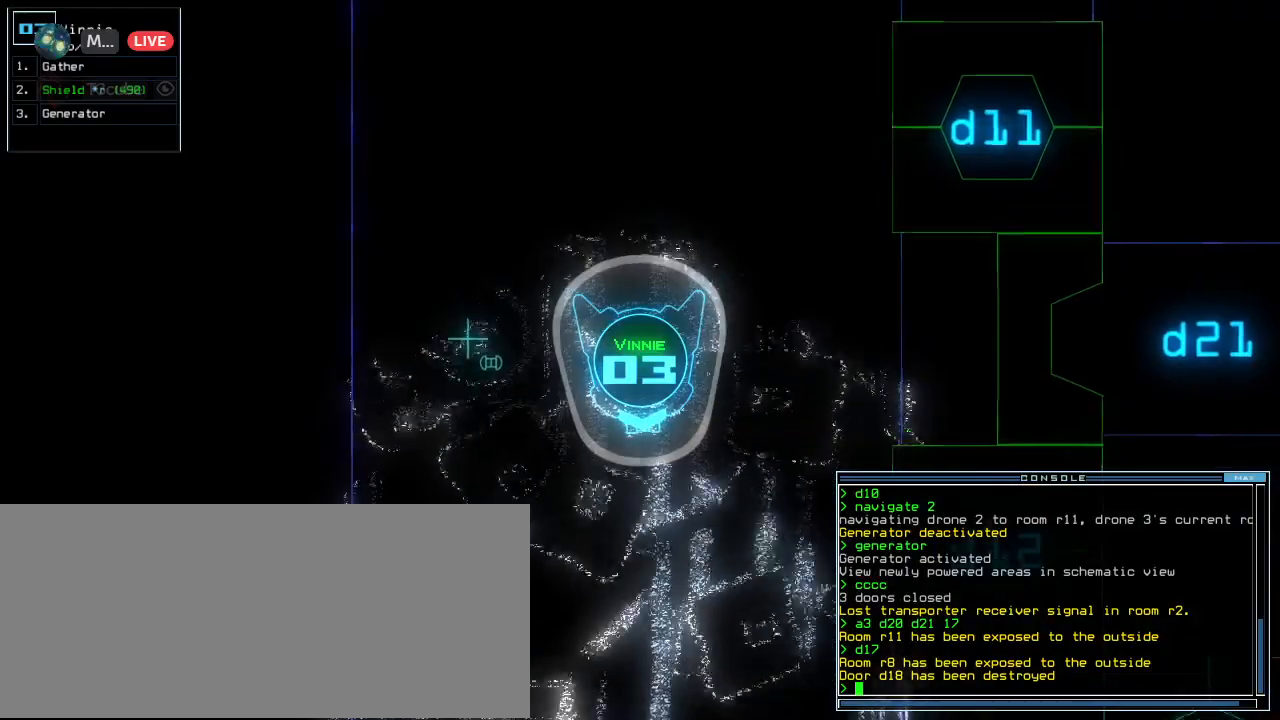
{"keys": ["left", "up"]}
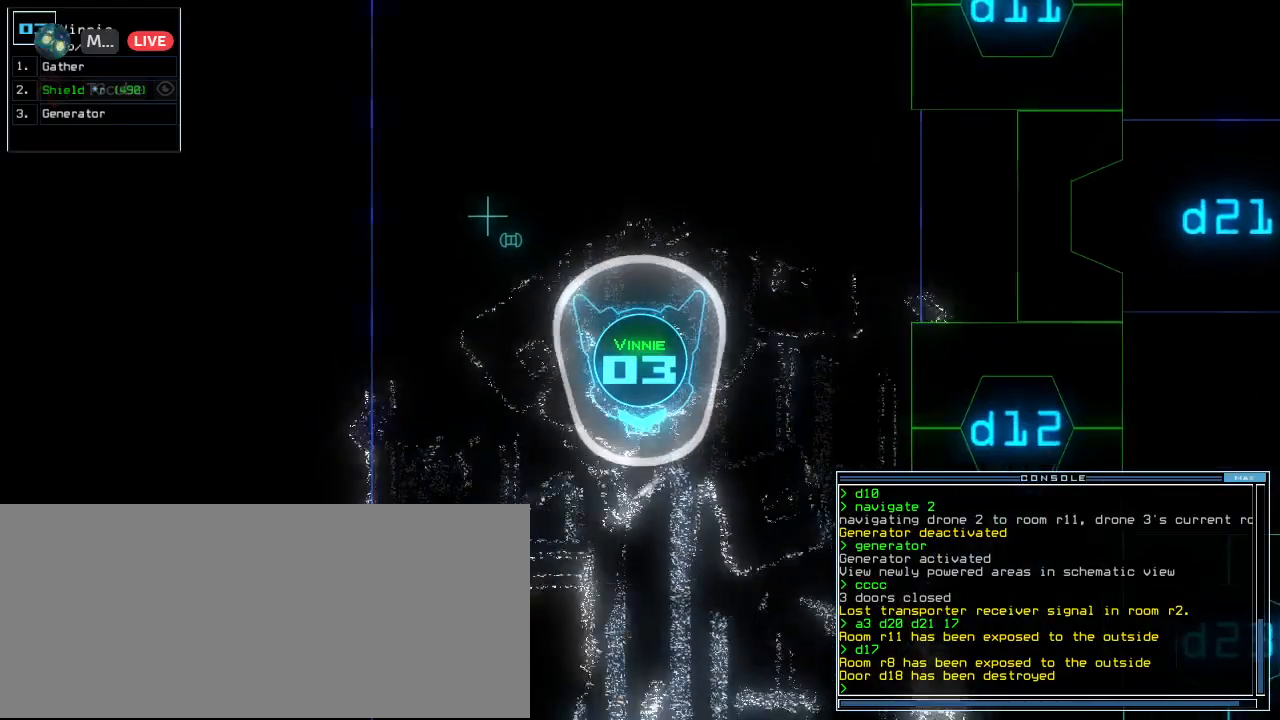
{"keys": ["right", "up"], "events": [[100, "left", "up"], [460, "right", "down"]]}